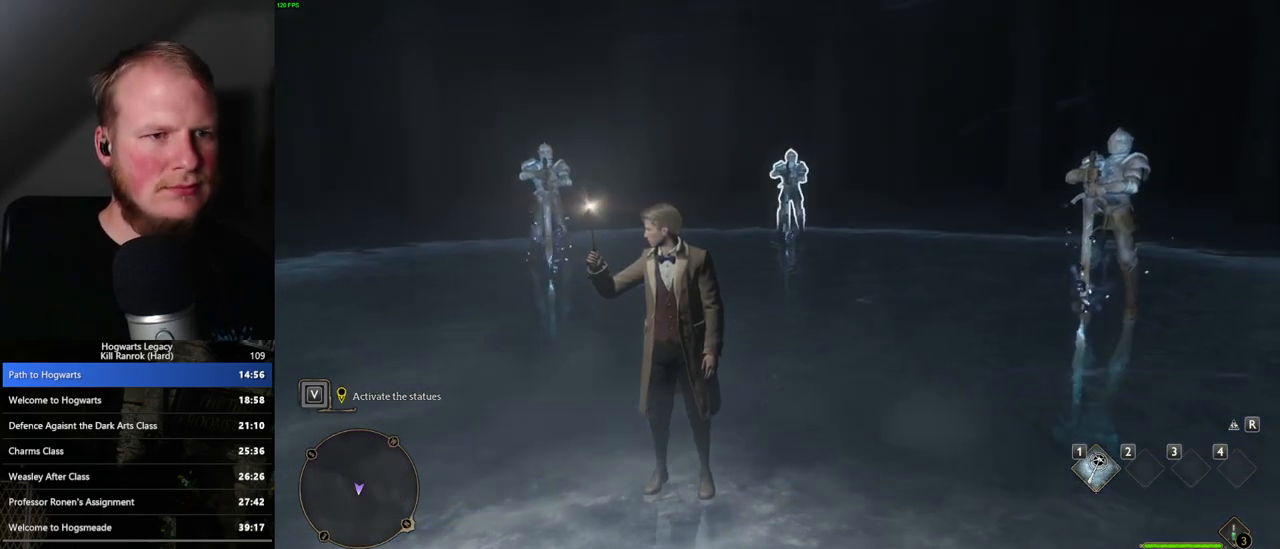
Gameplay with keyboard and mouse; each line is a JSON object with the keys and mouse buttons held at the frame after it. "events" lists presses ("down") and releases ("up") of ".", "/", "0", "1", "2", "3", "4", "5", "6", "7", "8", "9", "a", "alt_l", "alt_r", "b", "backslash", "backspace", "c", "caps_lock", "comma", "ctrl_l", "ctrl_r", "d", "e", "equals", "escape", "f", "f1", "f10", "f11", "f12", "f2", "f3", "f4", "f5", "f6", "f7", "f8", "f9", "g", "h", "i", "j", "k", "l", "lbracket", "m", "minus", "n", "o", "p", "q", "quote", "r", "rbracket", "return", "s", "semicolon", "shift_l", "shift_r", "space", "super_l", "super_r", "t", "tab", "tilde", "u", "v", "w", "x", "y", "z", "mouse_left", "mouse_wheel", "mouse_right", "mouse_mb4" and "mouse_mb5" between this image and that frame as [ms after this image, input, new state], when the widget could be followed in between. "mouse_left", "mouse_wheel", "mouse_right", "mouse_mb4", "mouse_mb5" = the "left", "wheel", "right", "mb4", "mb5" buttons of the "mouse" list. No other keys are recorded. "wheel" means that the mouse wheel is clicked or scrolled. Mouse movement is not recorded.
{"keys": [], "mouse": ["left"], "events": [[133, "mouse_left", "down"], [217, "mouse_left", "up"], [317, "mouse_left", "down"], [367, "mouse_left", "up"], [483, "mouse_left", "down"]]}
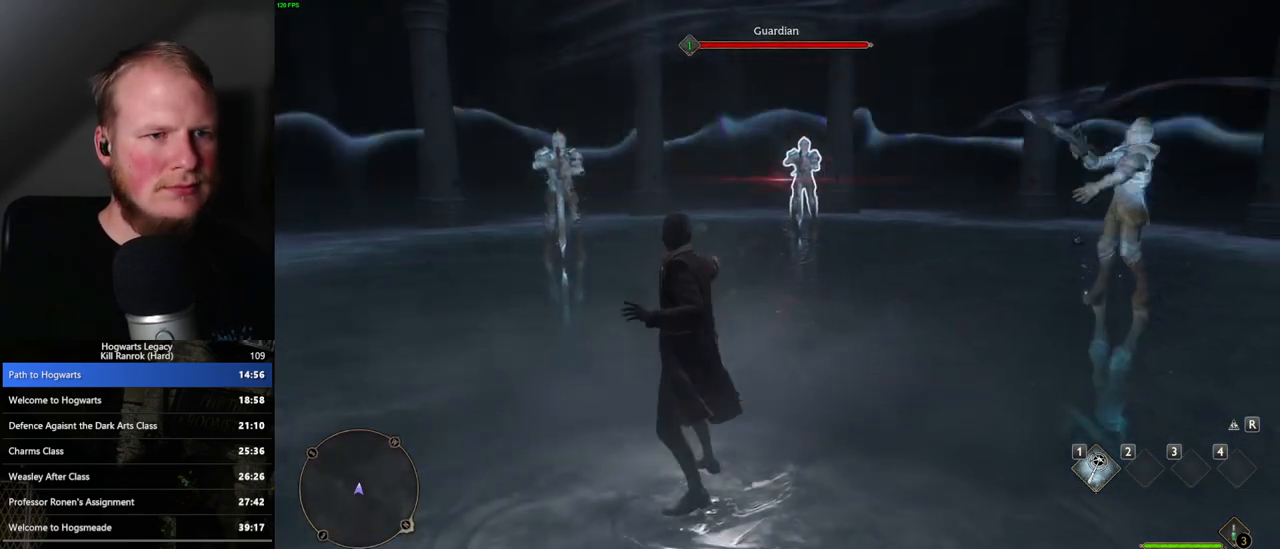
{"keys": [], "mouse": ["left"], "events": [[33, "mouse_left", "up"], [150, "mouse_left", "down"], [200, "mouse_left", "up"], [283, "mouse_left", "down"], [350, "mouse_left", "up"], [433, "mouse_left", "down"]]}
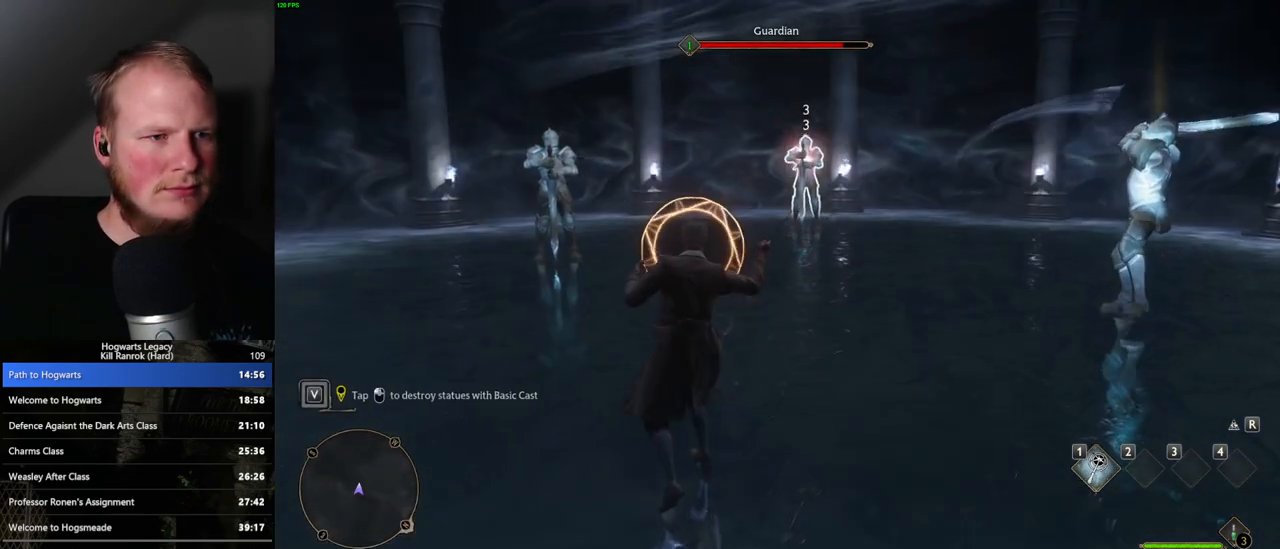
{"keys": [], "mouse": [], "events": [[33, "mouse_left", "up"], [67, "q", "down"], [167, "q", "up"], [350, "mouse_left", "down"], [433, "mouse_left", "up"]]}
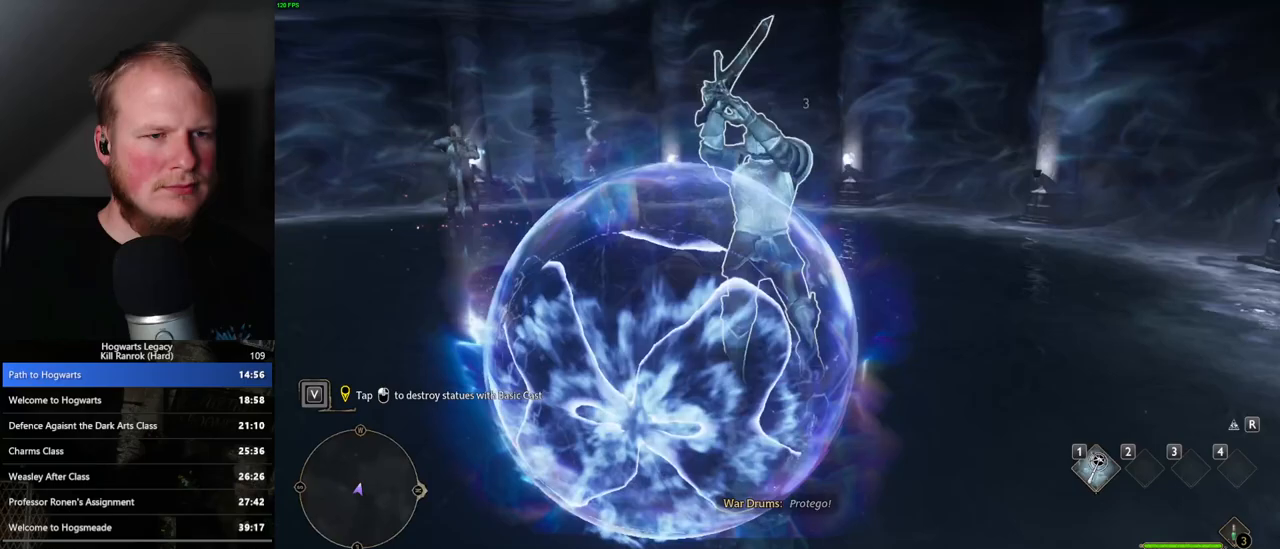
{"keys": [], "mouse": ["left"], "events": [[67, "mouse_left", "down"], [167, "mouse_left", "up"], [250, "mouse_left", "down"], [333, "mouse_left", "up"], [417, "mouse_left", "down"]]}
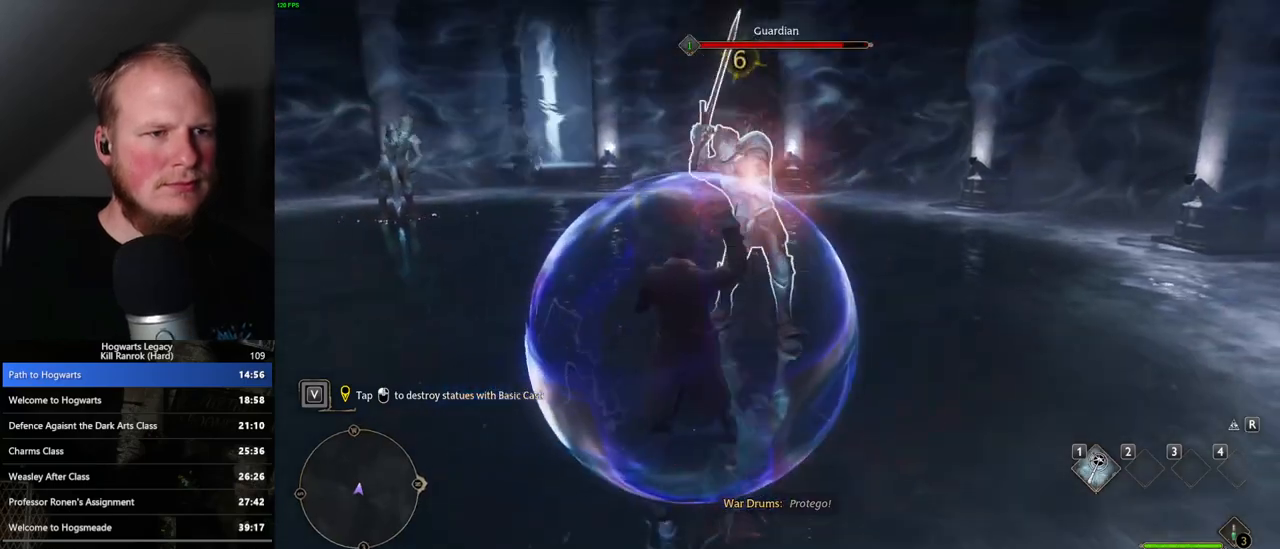
{"keys": [], "mouse": ["left"], "events": [[17, "mouse_left", "up"], [83, "mouse_left", "down"], [183, "mouse_left", "up"], [250, "mouse_left", "down"], [383, "mouse_left", "up"], [433, "mouse_left", "down"]]}
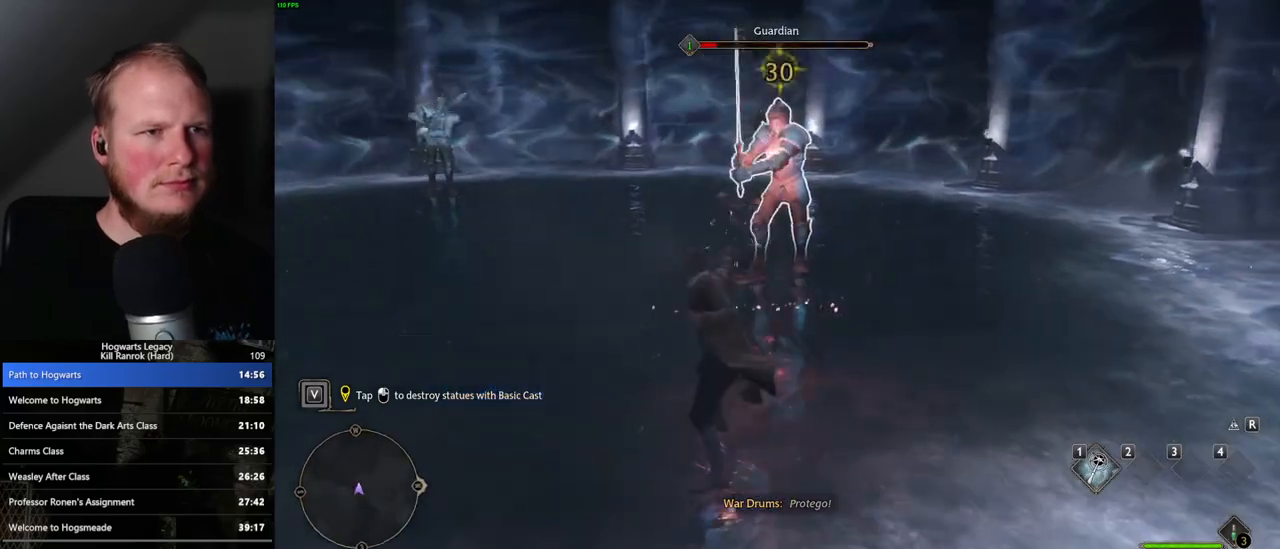
{"keys": [], "mouse": ["left"], "events": [[33, "mouse_left", "up"], [117, "mouse_left", "down"], [200, "mouse_left", "up"], [283, "mouse_left", "down"], [383, "mouse_left", "up"], [467, "mouse_left", "down"]]}
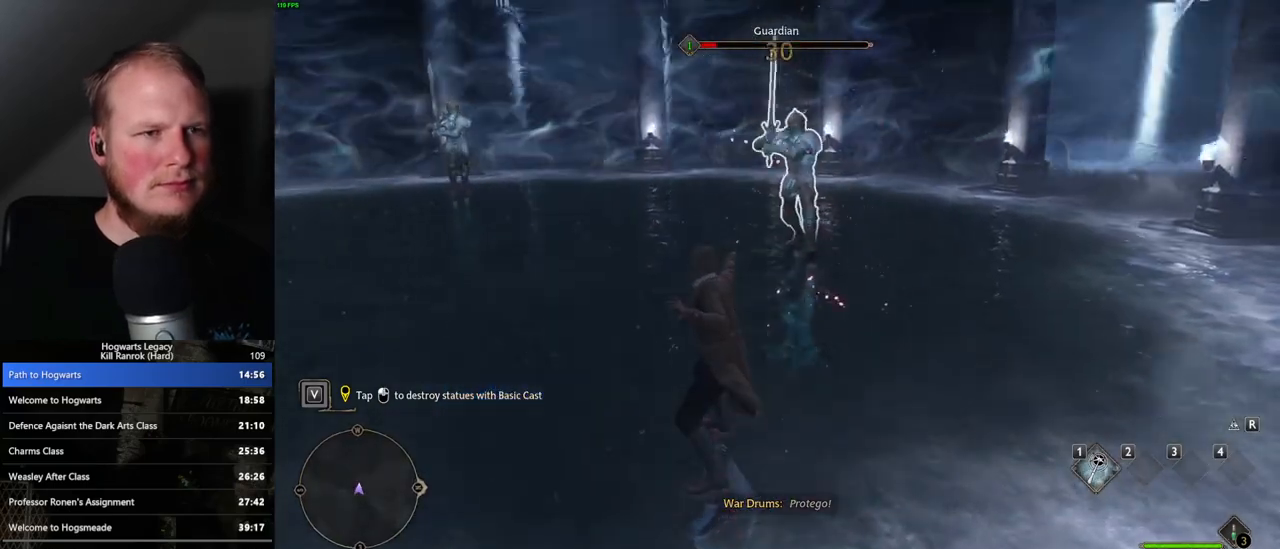
{"keys": [], "mouse": [], "events": [[67, "mouse_left", "up"], [150, "mouse_left", "down"], [250, "mouse_left", "up"], [350, "mouse_left", "down"], [450, "mouse_left", "up"]]}
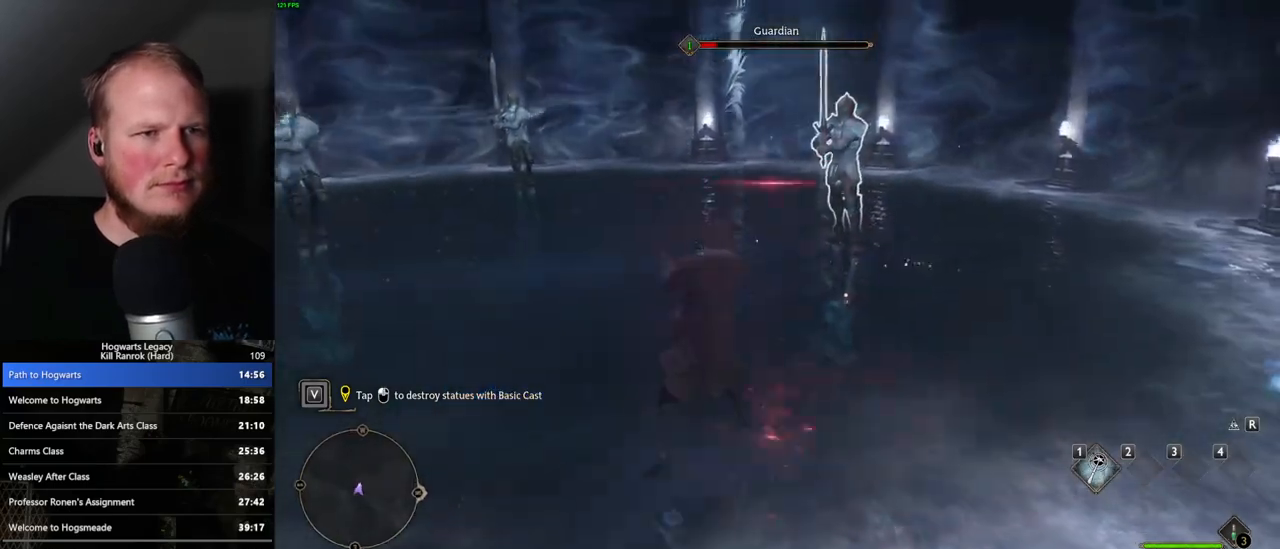
{"keys": [], "mouse": ["left"], "events": [[33, "mouse_left", "down"], [133, "mouse_left", "up"], [233, "mouse_left", "down"], [350, "mouse_left", "up"], [450, "mouse_left", "down"]]}
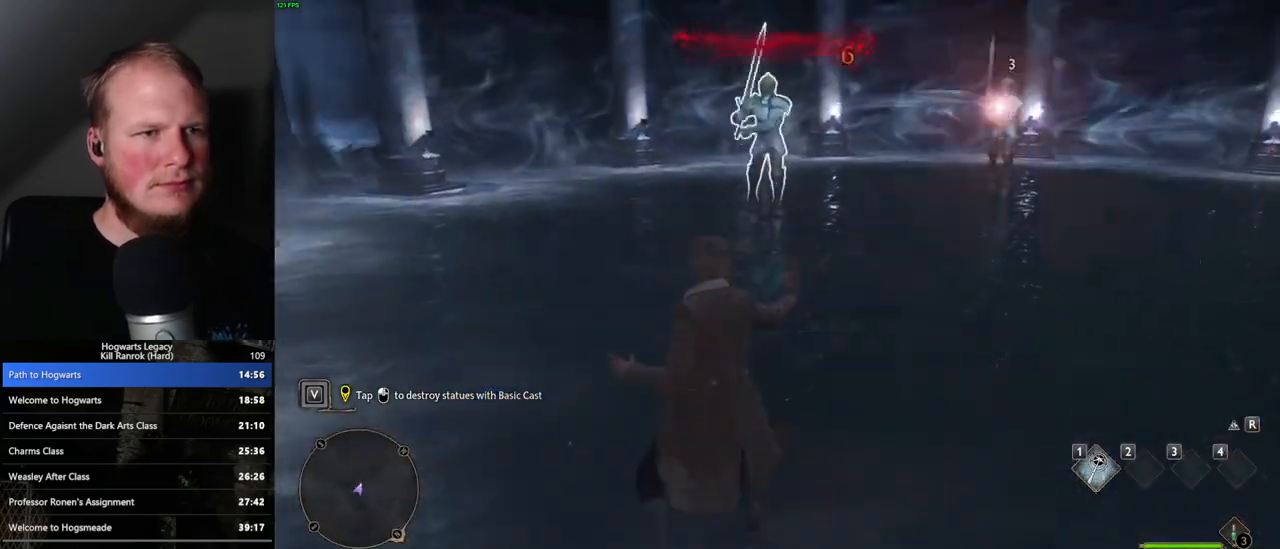
{"keys": [], "mouse": ["left"], "events": [[50, "mouse_left", "up"], [133, "mouse_left", "down"], [233, "mouse_left", "up"], [300, "mouse_left", "down"], [400, "mouse_left", "up"], [467, "mouse_left", "down"]]}
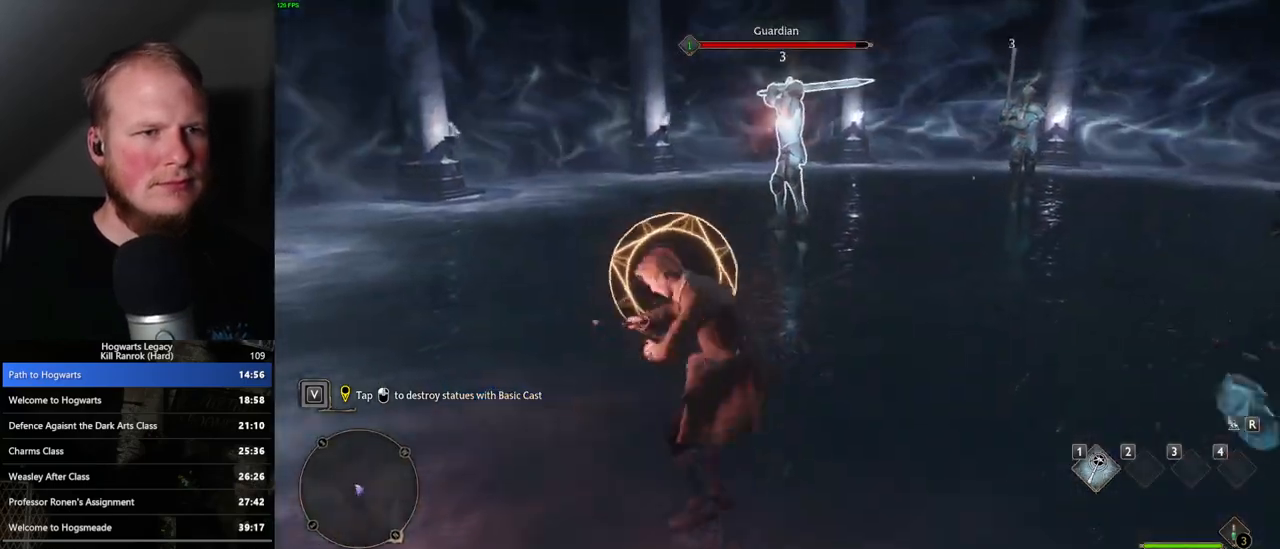
{"keys": [], "mouse": ["left"], "events": [[67, "mouse_left", "up"], [100, "q", "down"], [183, "q", "up"], [200, "mouse_left", "down"], [333, "mouse_left", "up"], [433, "mouse_left", "down"]]}
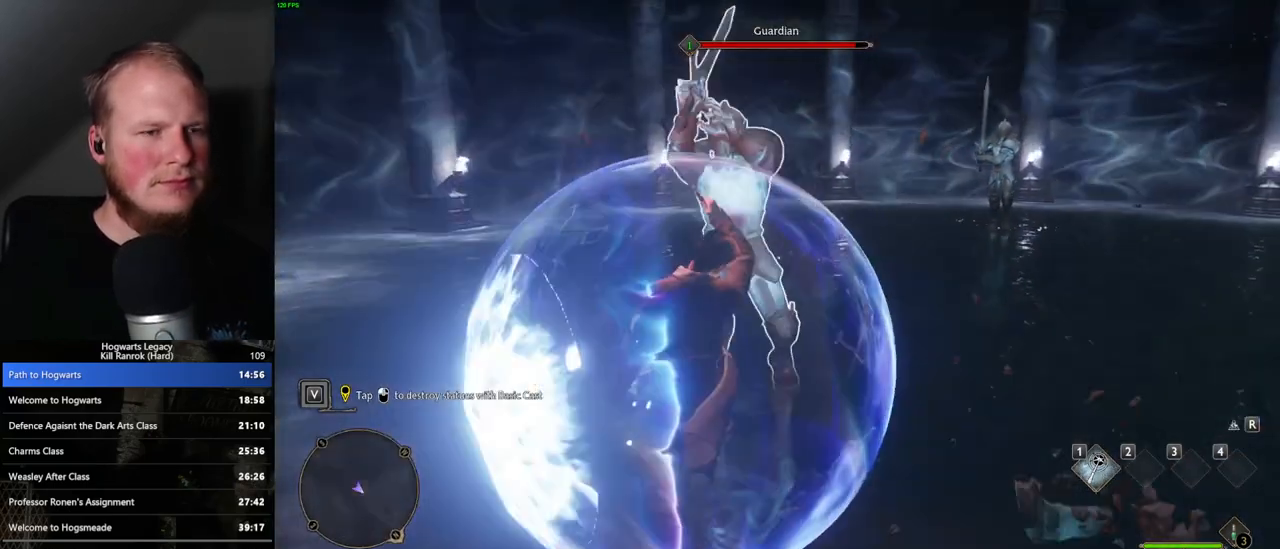
{"keys": [], "mouse": ["left"], "events": [[33, "mouse_left", "up"], [133, "mouse_left", "down"], [233, "mouse_left", "up"], [333, "mouse_left", "down"], [433, "mouse_left", "up"], [500, "mouse_left", "down"]]}
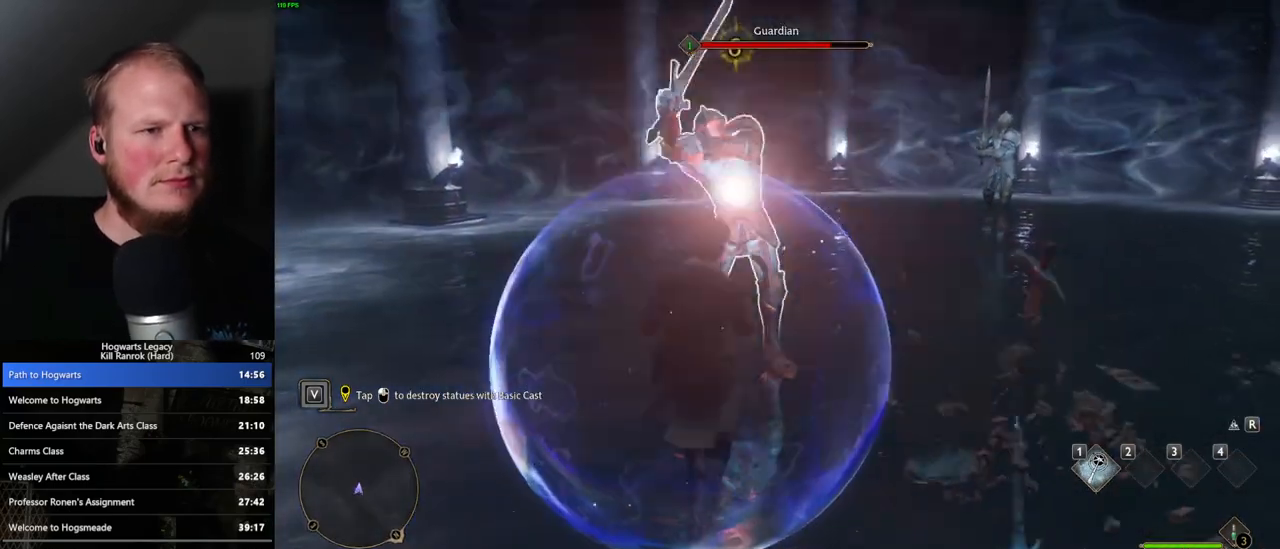
{"keys": [], "mouse": ["left"], "events": [[100, "mouse_left", "up"], [150, "mouse_left", "down"], [267, "mouse_left", "up"], [317, "mouse_left", "down"], [433, "mouse_left", "up"], [500, "mouse_left", "down"]]}
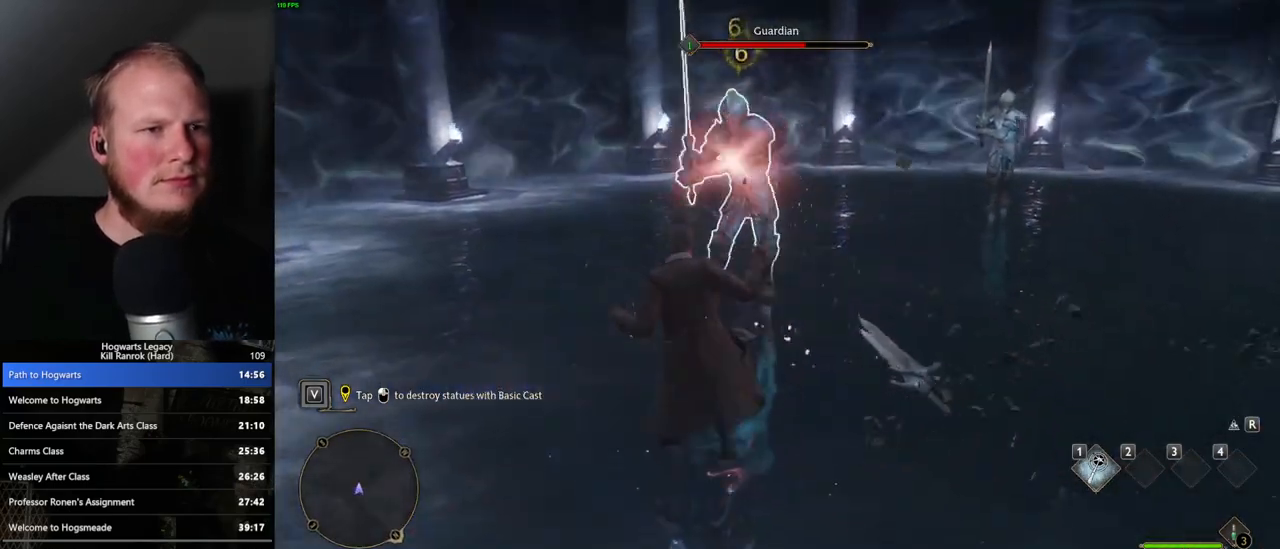
{"keys": [], "mouse": [], "events": [[100, "mouse_left", "up"], [167, "mouse_left", "down"], [283, "mouse_left", "up"], [333, "mouse_left", "down"], [433, "mouse_left", "up"]]}
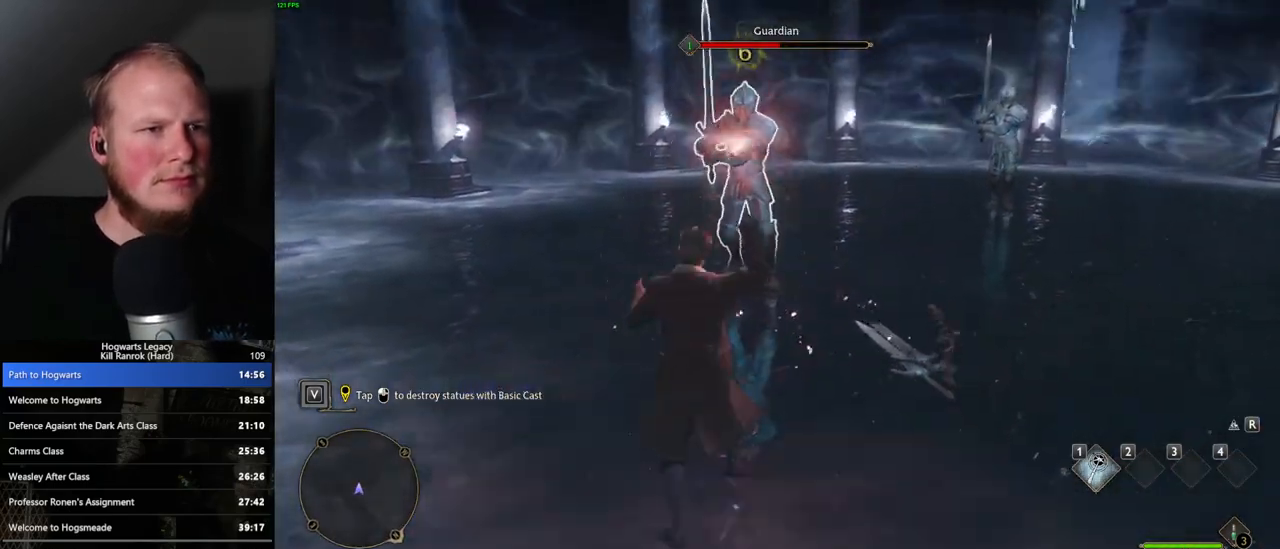
{"keys": [], "mouse": [], "events": [[17, "mouse_left", "down"], [83, "mouse_left", "up"], [167, "mouse_left", "down"], [267, "mouse_left", "up"], [350, "mouse_left", "down"], [433, "mouse_left", "up"]]}
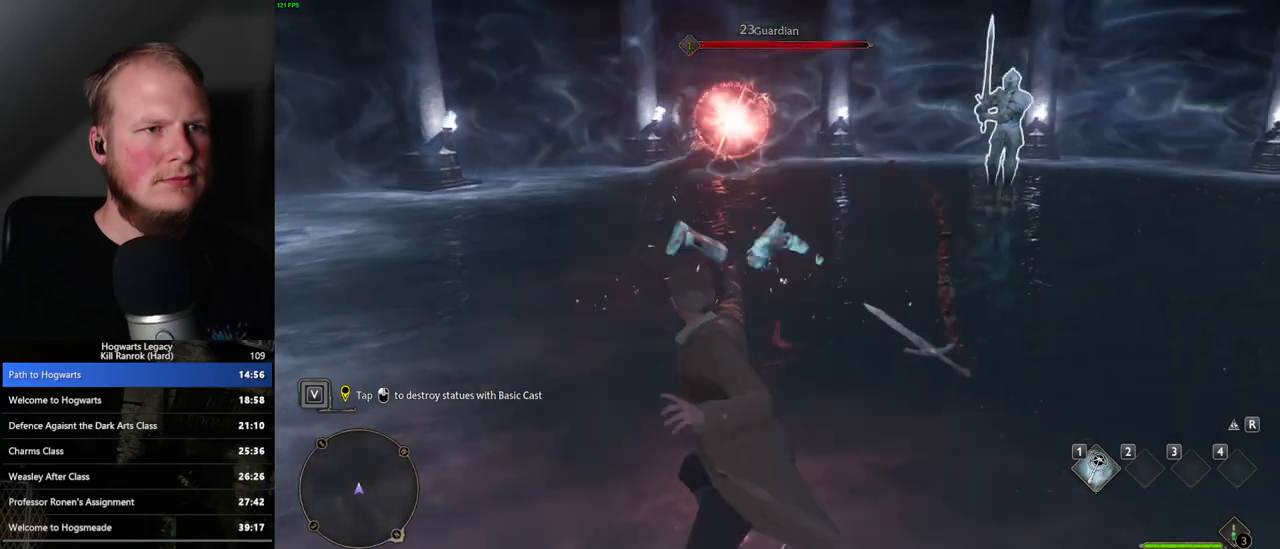
{"keys": [], "mouse": [], "events": [[167, "mouse_left", "down"], [283, "mouse_left", "up"], [383, "mouse_left", "down"], [467, "mouse_left", "up"]]}
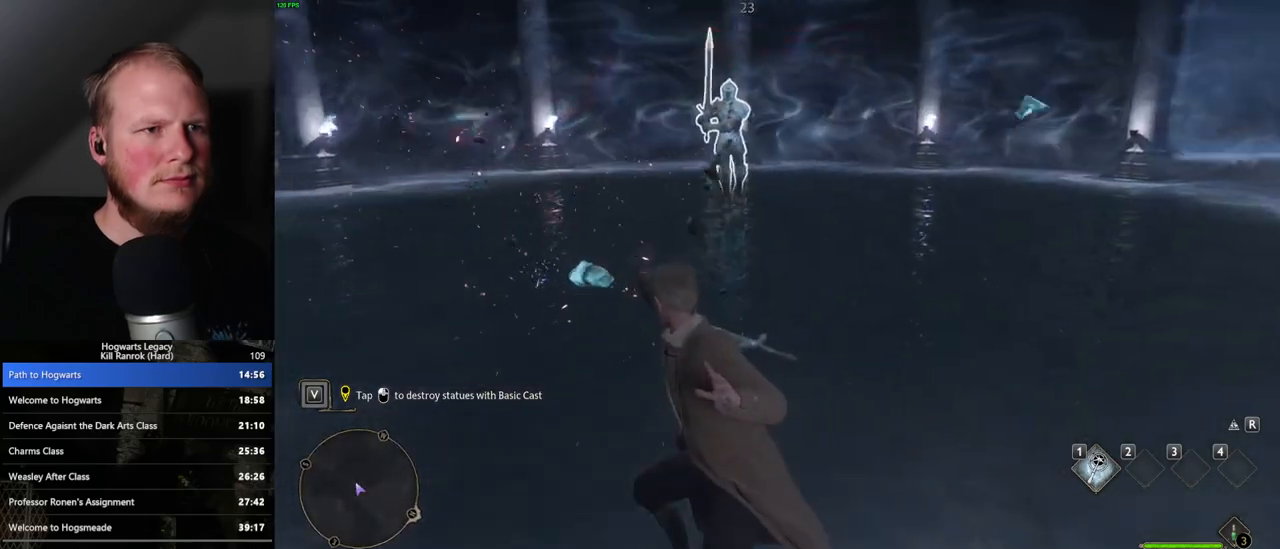
{"keys": [], "mouse": [], "events": [[83, "mouse_left", "down"], [150, "mouse_left", "up"], [233, "mouse_left", "down"], [317, "mouse_left", "up"], [400, "mouse_left", "down"], [483, "mouse_left", "up"]]}
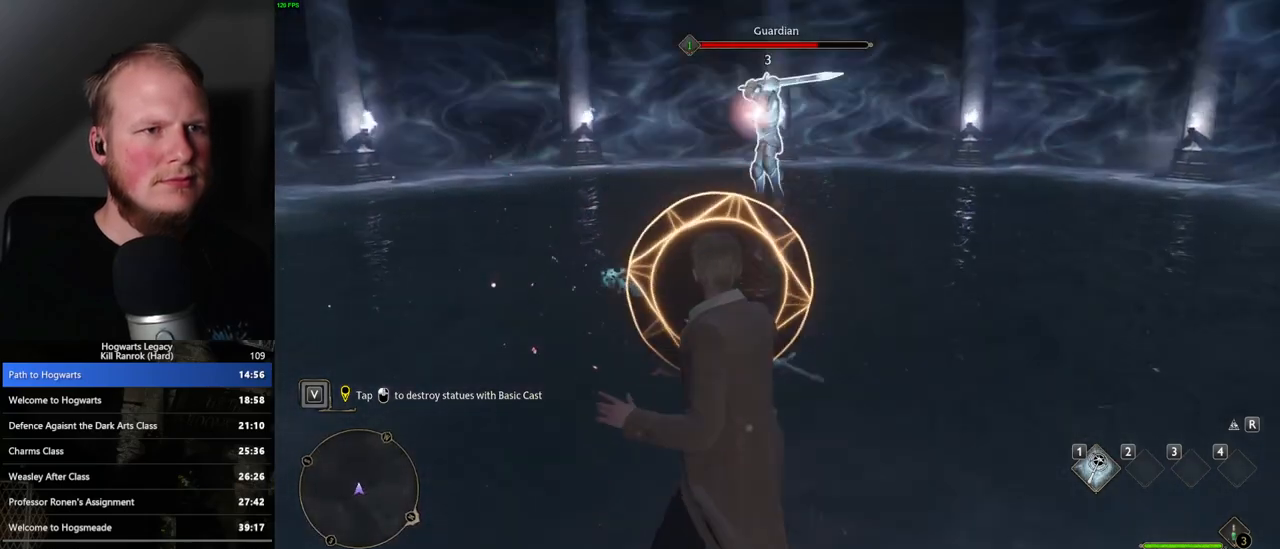
{"keys": [], "mouse": ["left"], "events": [[83, "mouse_left", "down"], [150, "mouse_left", "up"], [267, "q", "down"], [300, "mouse_left", "down"], [350, "q", "up"], [383, "mouse_left", "up"], [500, "mouse_left", "down"]]}
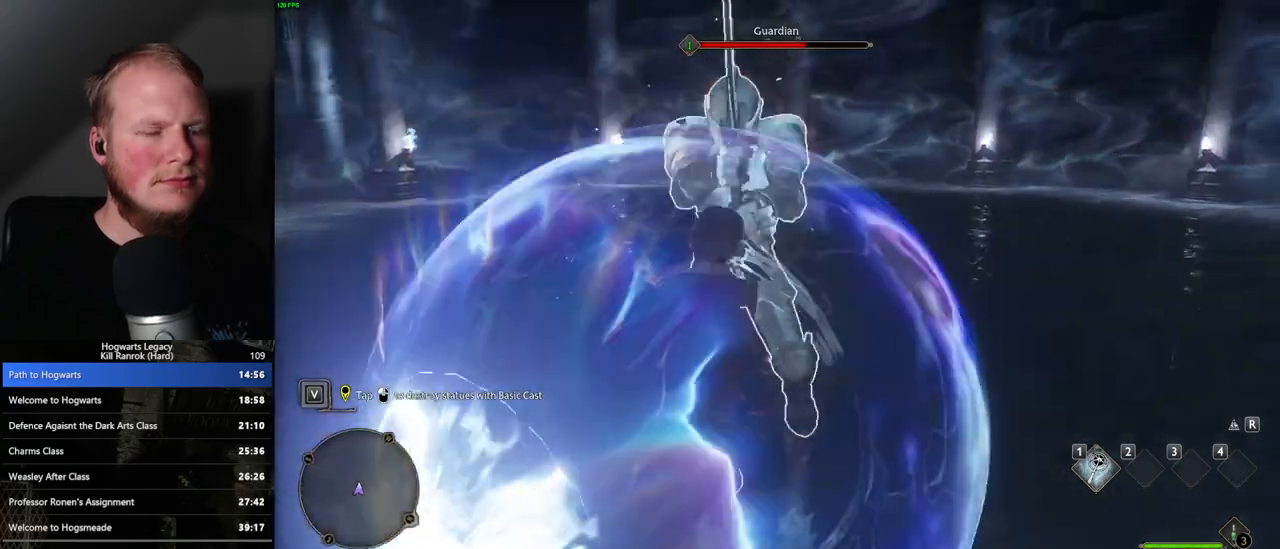
{"keys": [], "mouse": [], "events": [[83, "mouse_left", "up"], [200, "mouse_left", "down"], [283, "mouse_left", "up"], [383, "mouse_left", "down"], [467, "mouse_left", "up"]]}
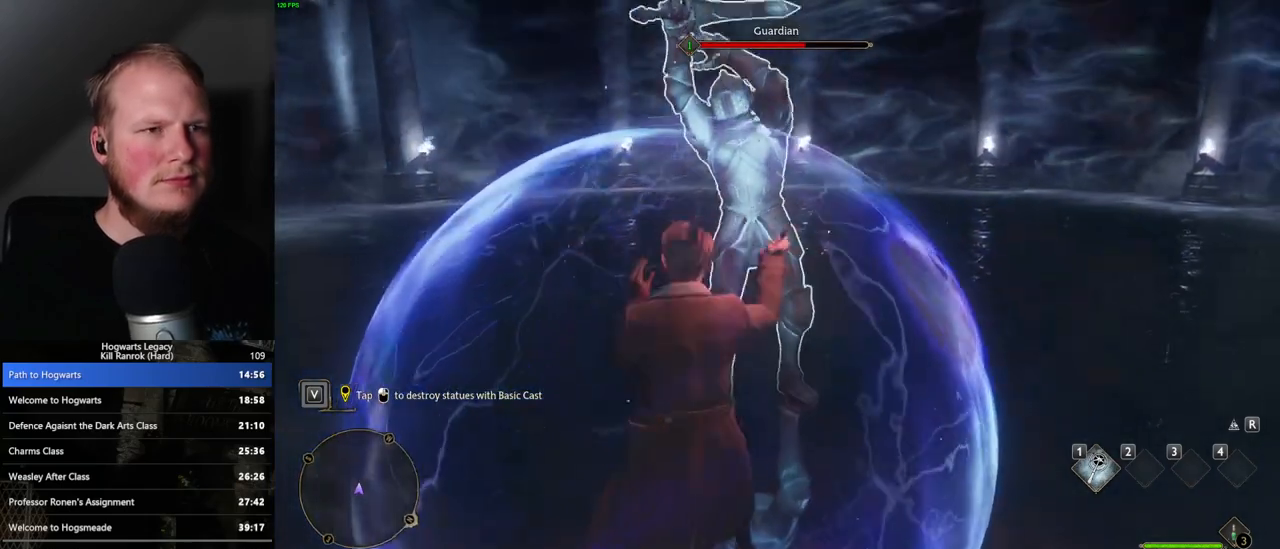
{"keys": [], "mouse": [], "events": [[50, "mouse_left", "down"], [150, "mouse_left", "up"], [217, "mouse_left", "down"], [333, "mouse_left", "up"], [383, "mouse_left", "down"], [500, "mouse_left", "up"]]}
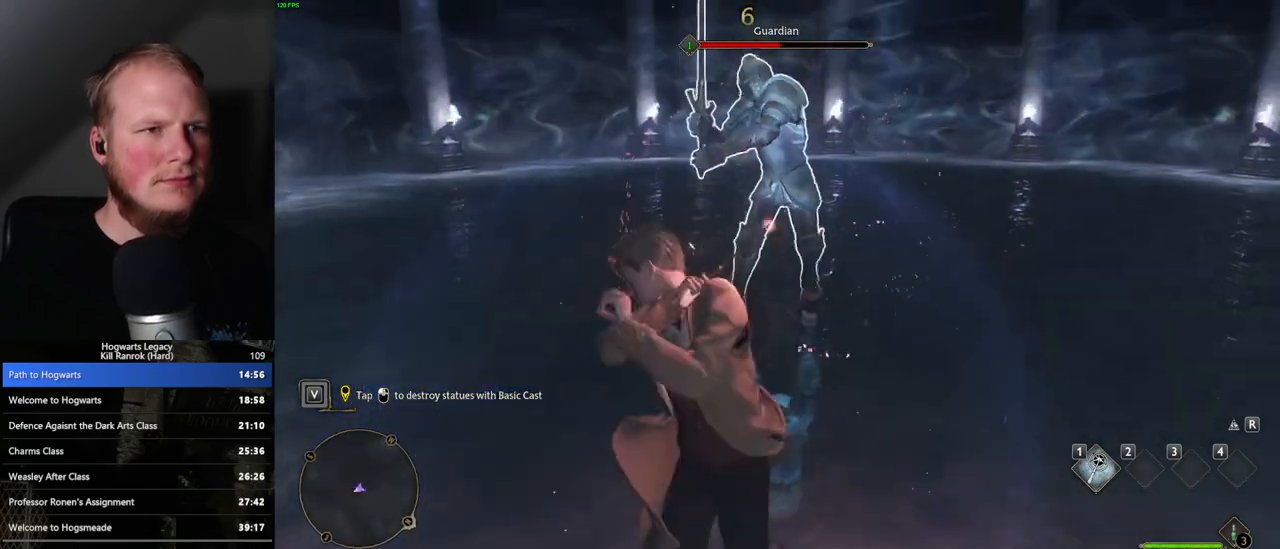
{"keys": [], "mouse": [], "events": [[67, "mouse_left", "down"], [183, "mouse_left", "up"]]}
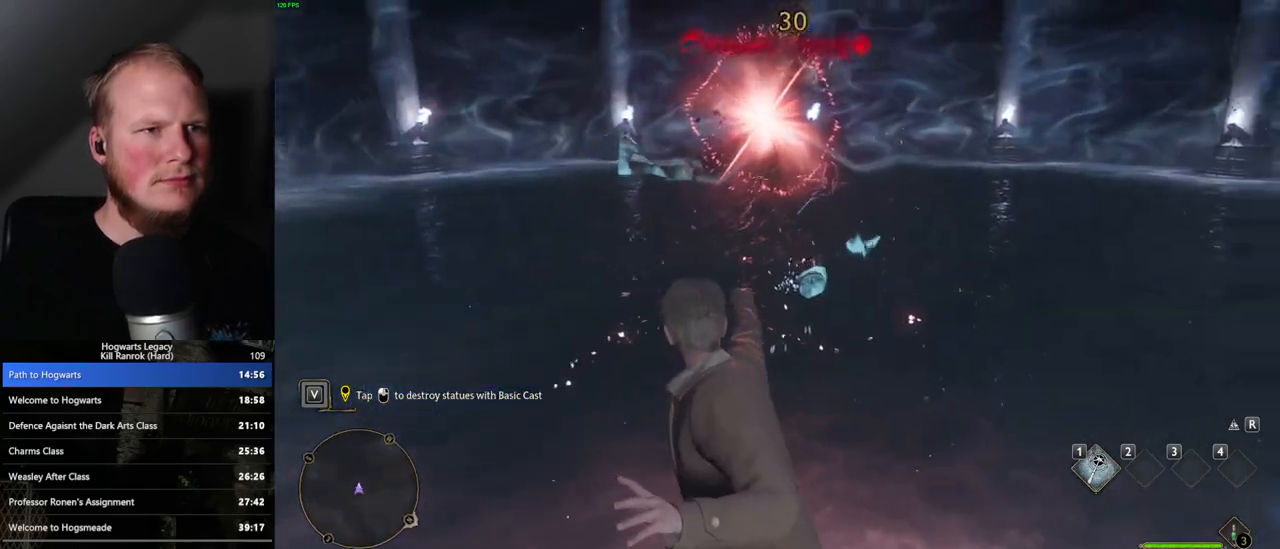
{"keys": ["w"], "mouse": [], "events": [[267, "w", "down"]]}
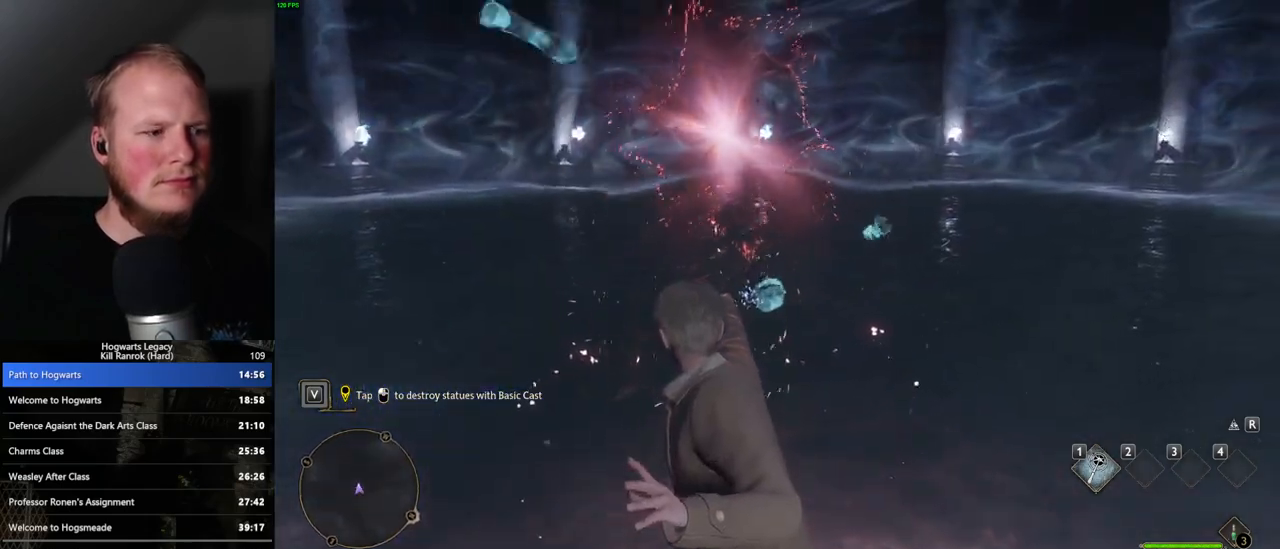
{"keys": ["w"], "mouse": [], "events": [[33, "space", "down"], [150, "space", "up"], [233, "shift_l", "down"], [350, "shift_l", "up"]]}
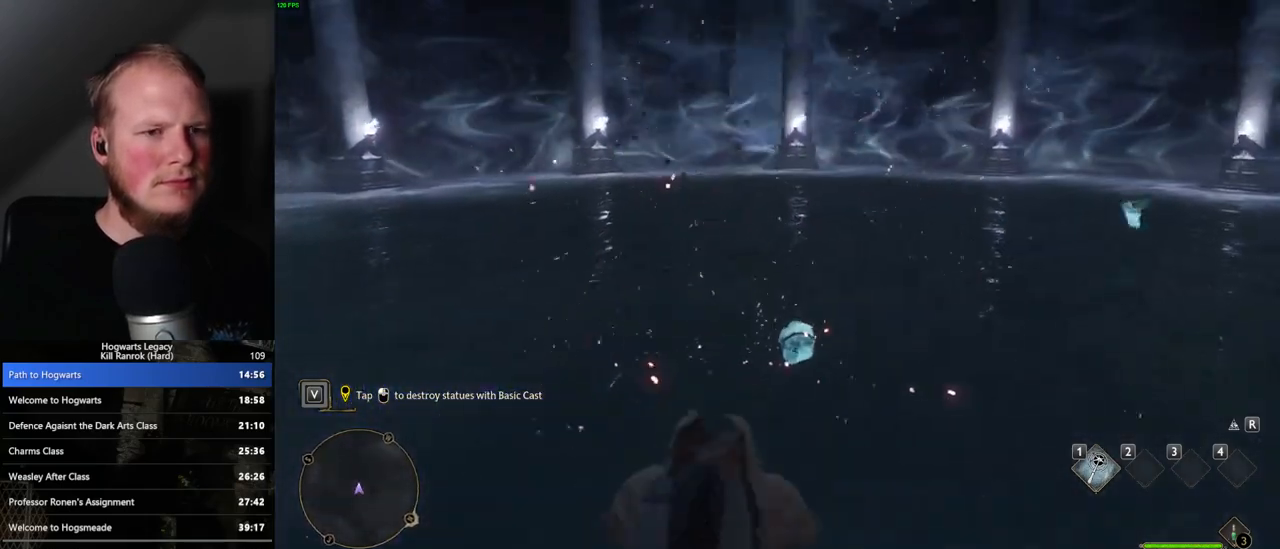
{"keys": ["w"], "mouse": [], "events": []}
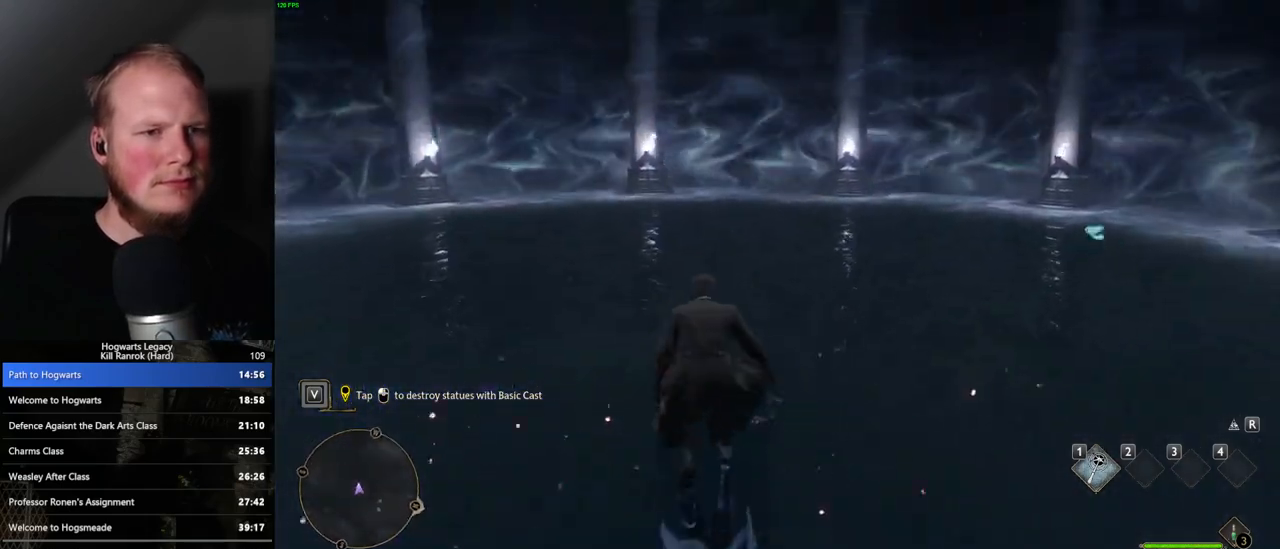
{"keys": ["w"], "mouse": [], "events": [[33, "a", "down"], [217, "a", "up"]]}
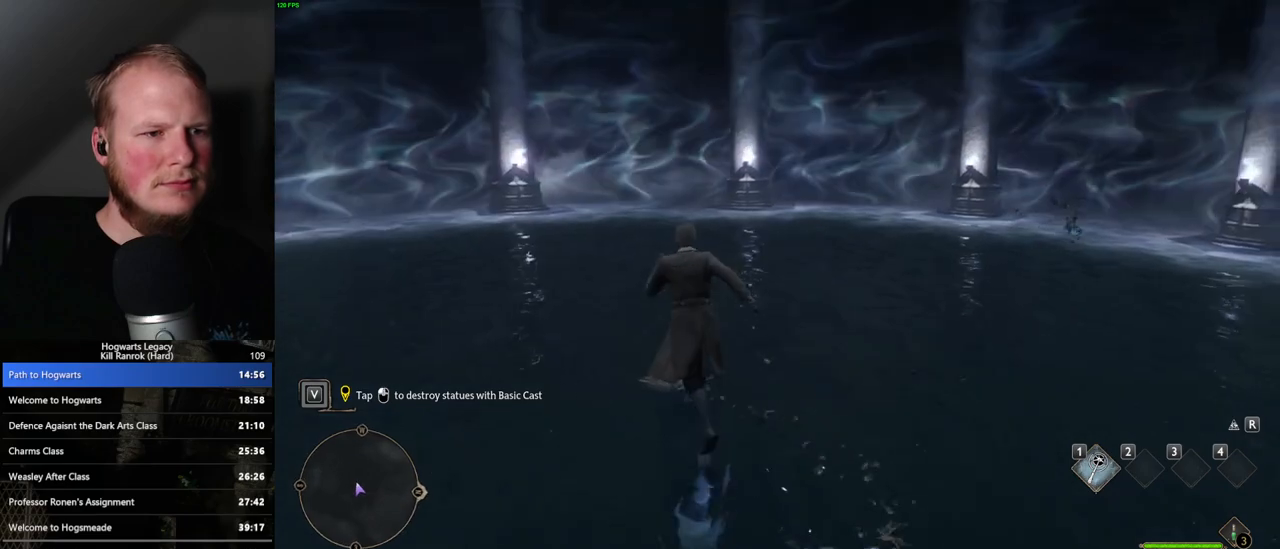
{"keys": [], "mouse": [], "events": [[217, "w", "up"]]}
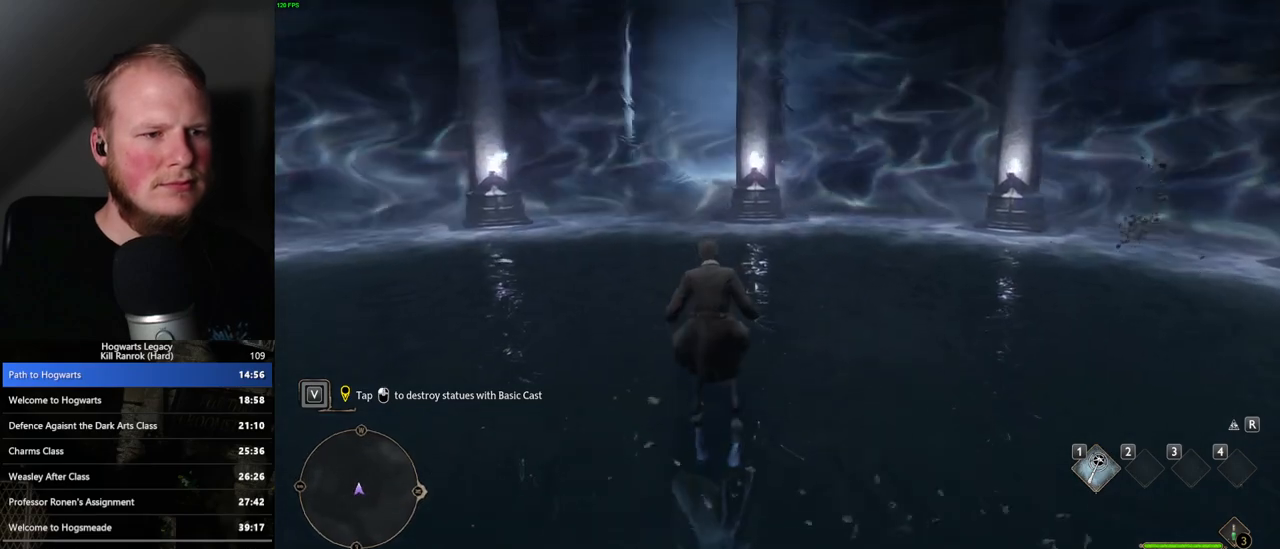
{"keys": [], "mouse": [], "events": []}
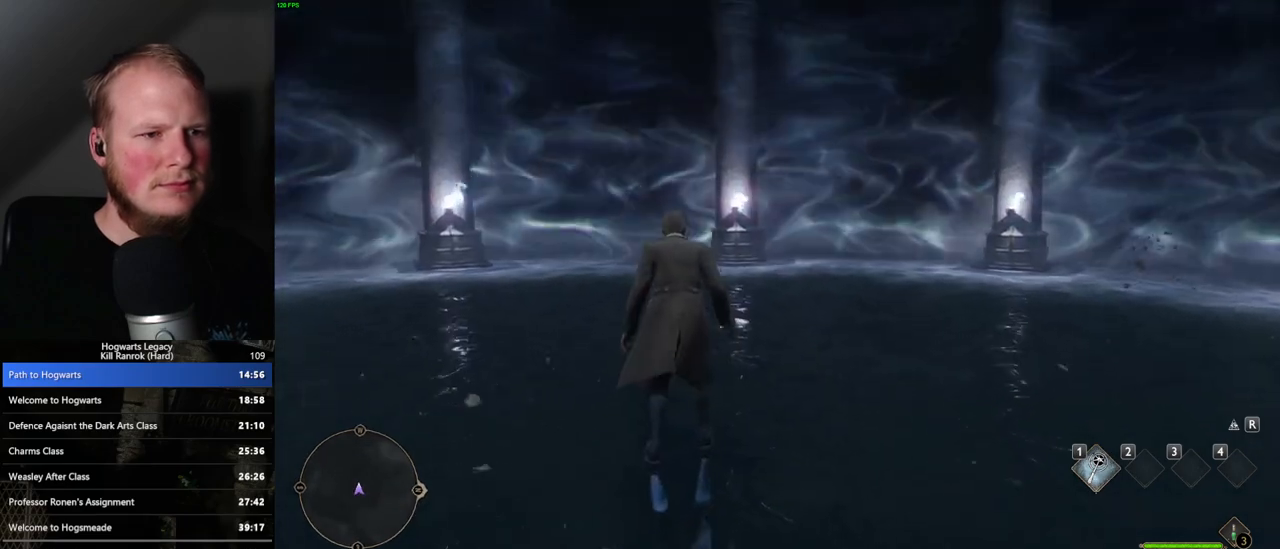
{"keys": ["space"], "mouse": [], "events": [[350, "space", "down"]]}
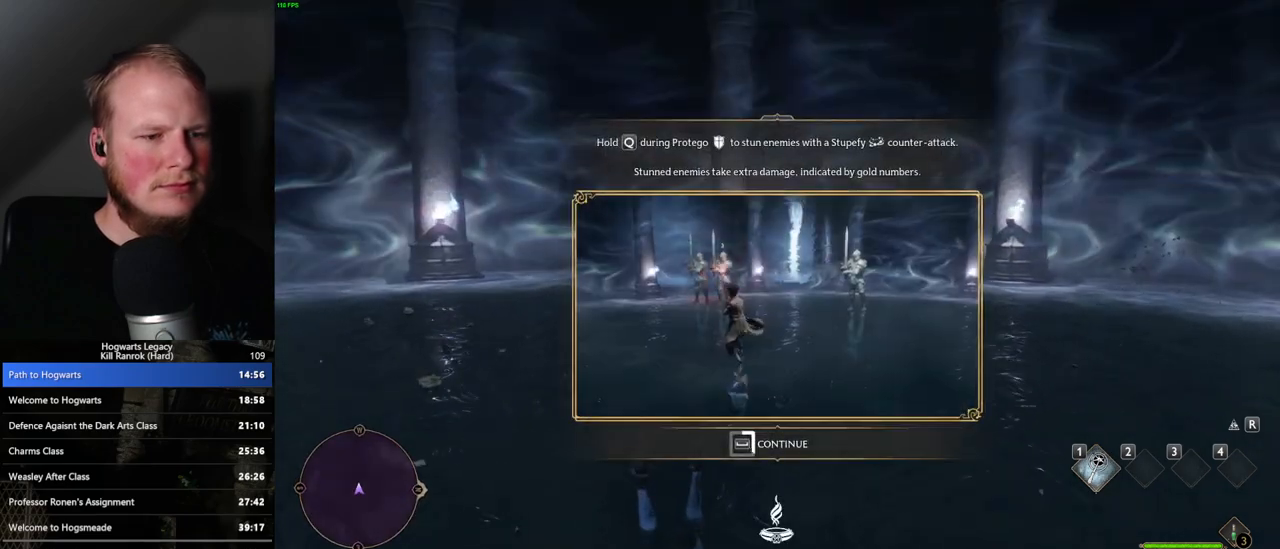
{"keys": ["space"], "mouse": [], "events": []}
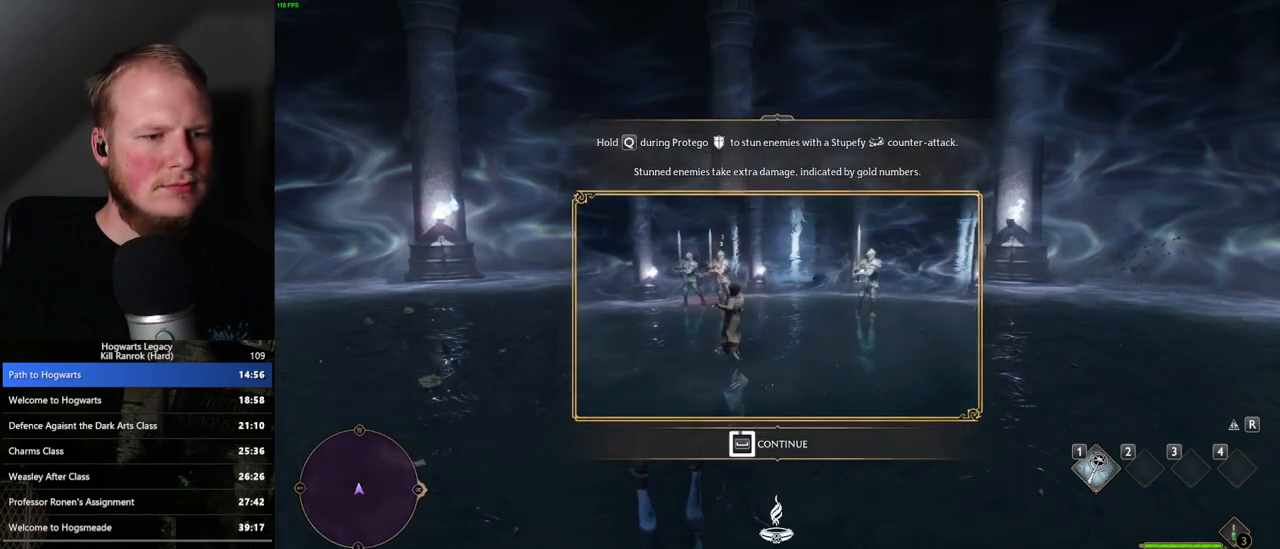
{"keys": ["space"], "mouse": [], "events": []}